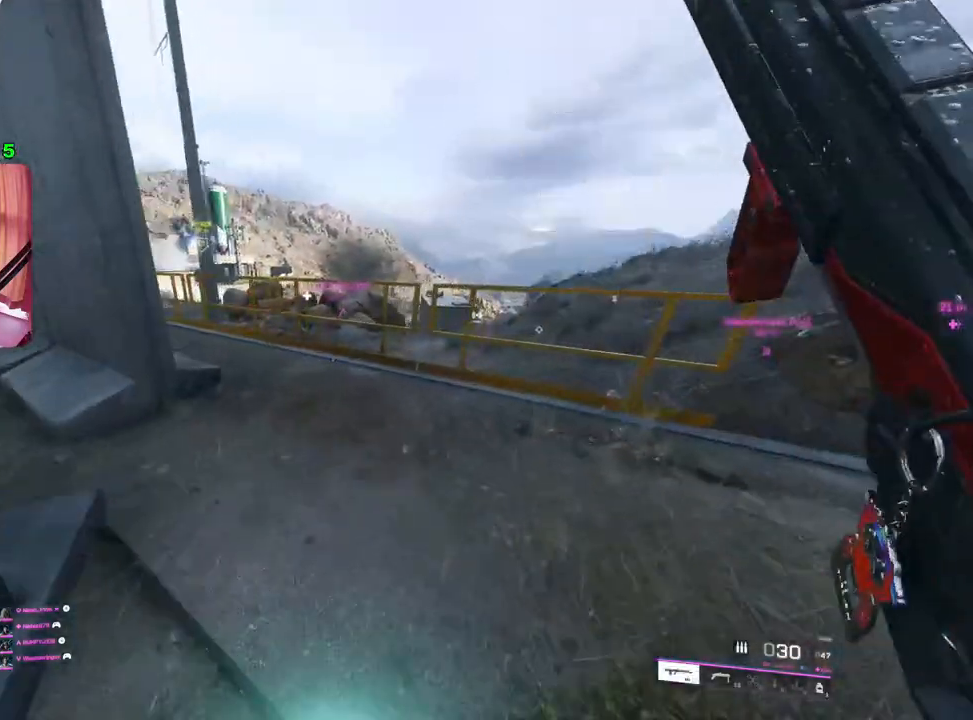
Gameplay with a controller (PlayStation layout); each line is a JSON object with the inputs held at the frame after it. "events" lists button and stick changes between this image and that frame as [ms after this image, input, new state], when the widget could be followed in between.
{"buttons": [], "left_stick": "up-right", "right_stick": "center", "events": [[117, "L1", "down"], [217, "L1", "up"]]}
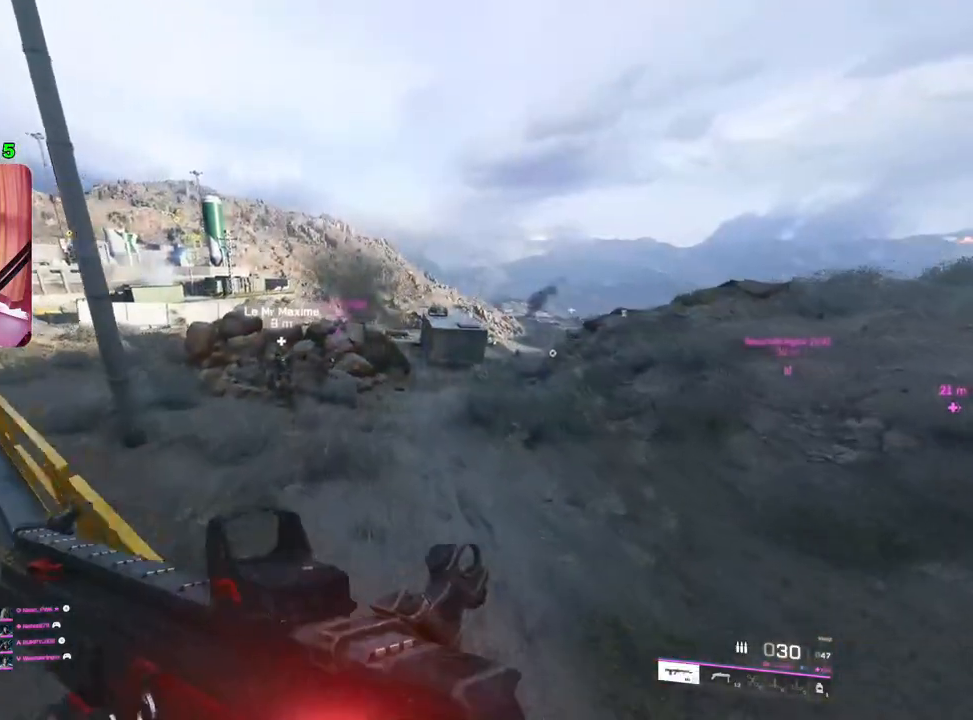
{"buttons": [], "left_stick": "up-right", "right_stick": "center", "events": [[400, "R3", "down"], [483, "R3", "up"]]}
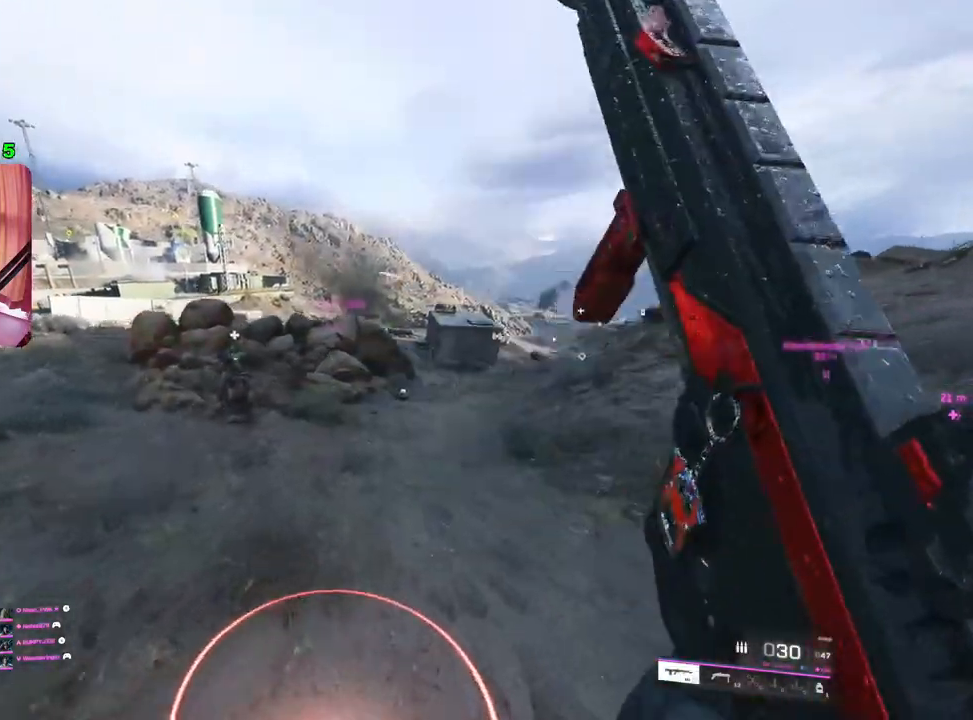
{"buttons": [], "left_stick": "up-right", "right_stick": "center", "events": []}
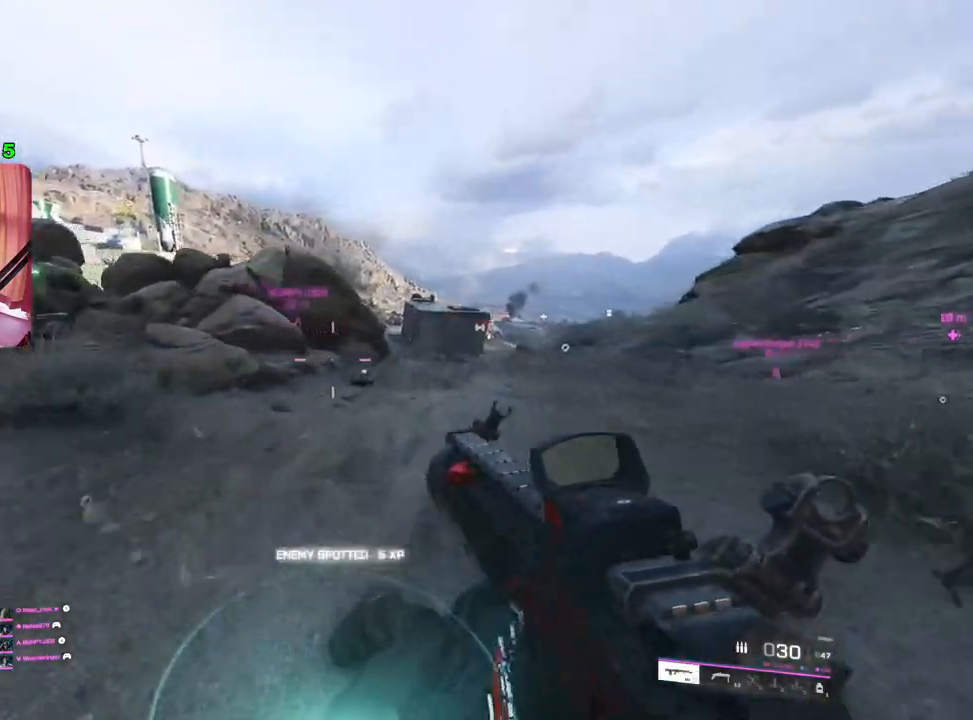
{"buttons": [], "left_stick": "up-right", "right_stick": "center", "events": [[83, "L3", "down"], [183, "L3", "up"]]}
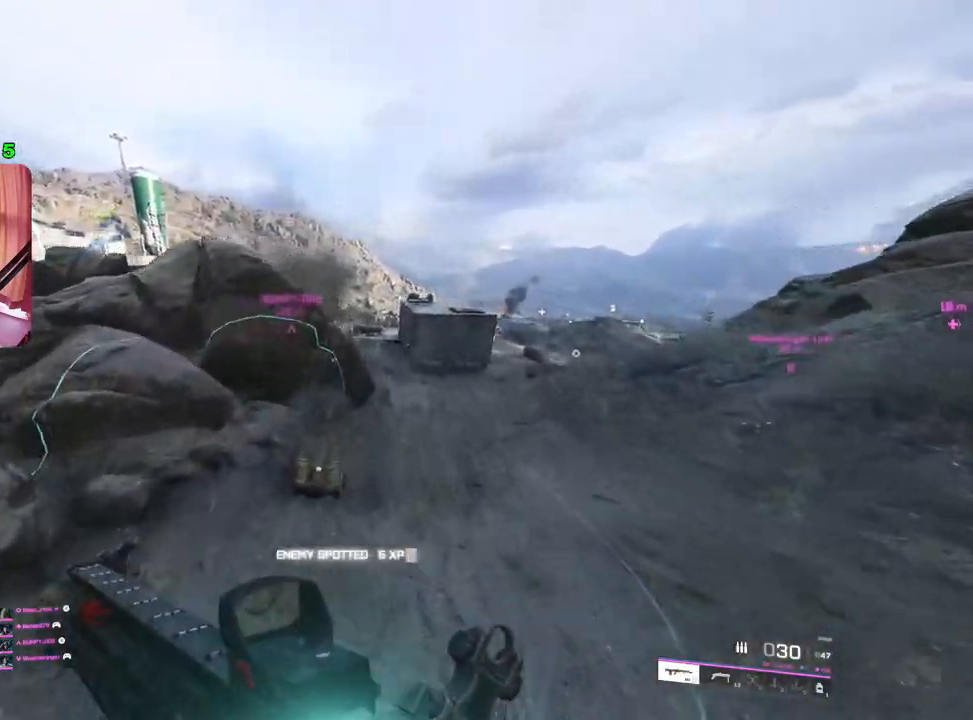
{"buttons": [], "left_stick": "right", "right_stick": "center", "events": [[167, "right_stick", "left"], [300, "left_stick", "right"], [367, "right_stick", "up"], [467, "right_stick", "center"]]}
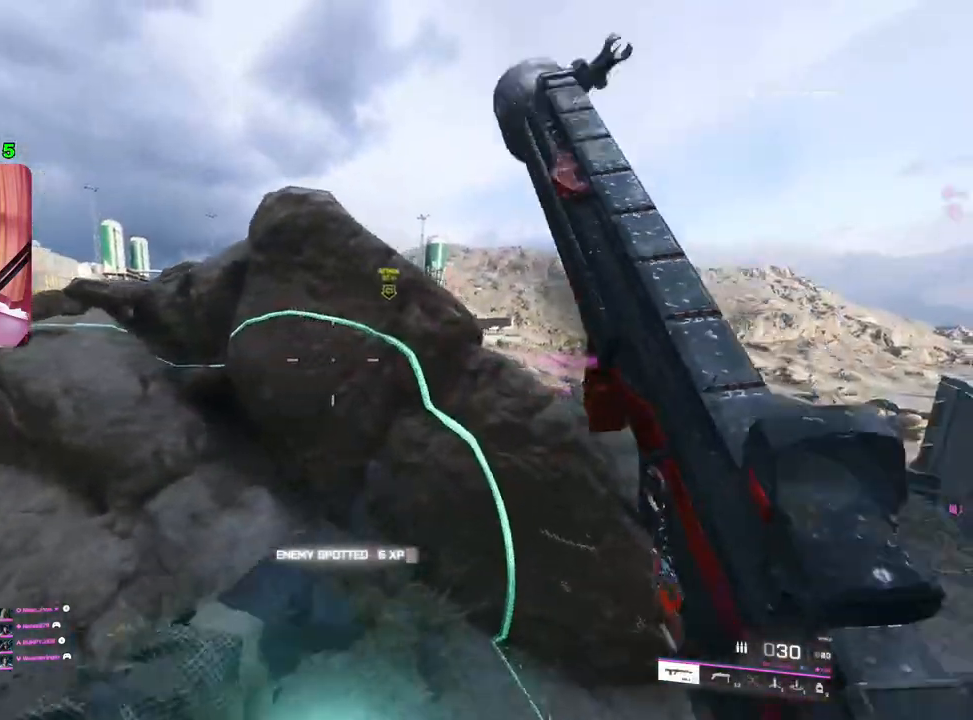
{"buttons": ["L2"], "left_stick": "left", "right_stick": "up-right", "events": [[50, "right_stick", "right"], [283, "right_stick", "up-right"], [317, "L2", "down"], [400, "left_stick", "left"]]}
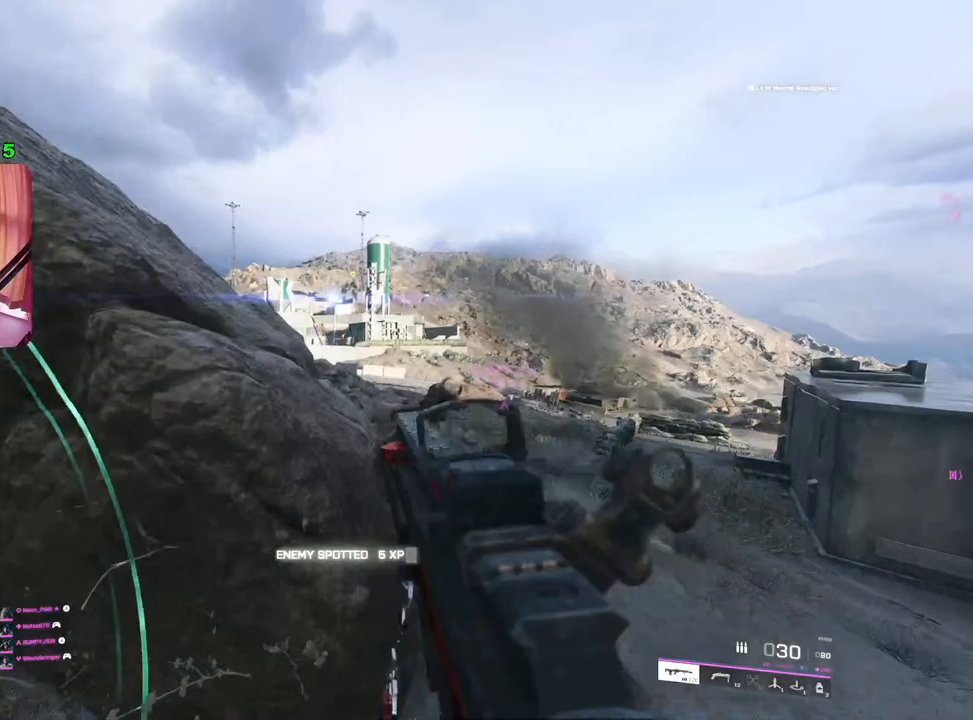
{"buttons": ["L2"], "left_stick": "up-right", "right_stick": "up", "events": [[150, "left_stick", "up-right"], [233, "right_stick", "center"], [300, "left_stick", "center"], [333, "right_stick", "up"], [383, "left_stick", "left"], [483, "left_stick", "up-right"]]}
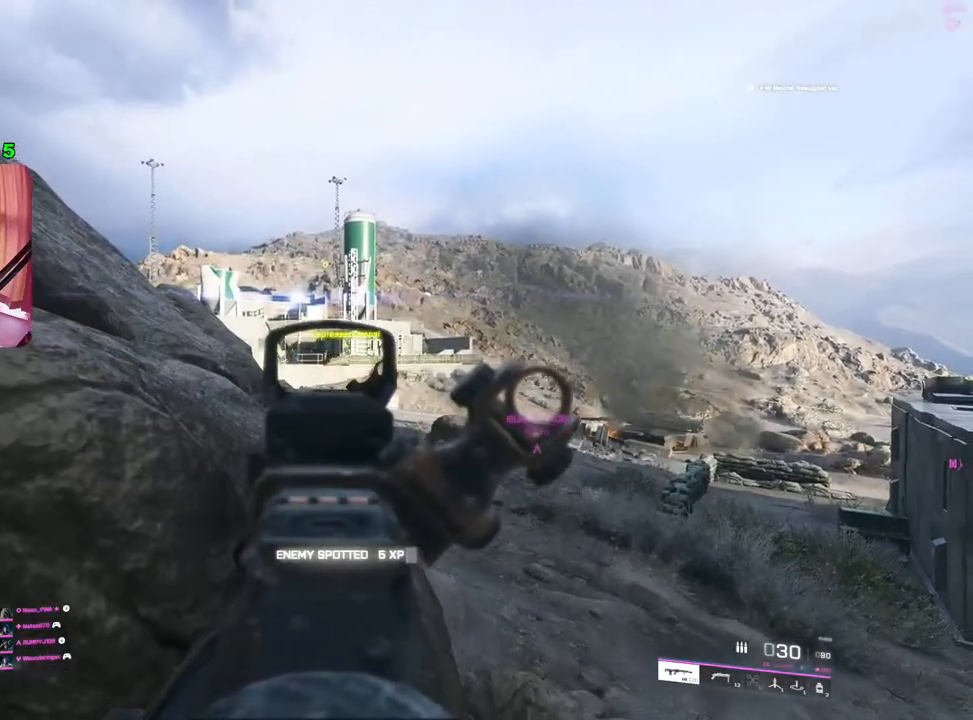
{"buttons": ["L2"], "left_stick": "center", "right_stick": "right", "events": [[17, "right_stick", "center"], [50, "left_stick", "right"], [117, "left_stick", "center"], [117, "right_stick", "right"], [200, "left_stick", "left"], [483, "left_stick", "center"]]}
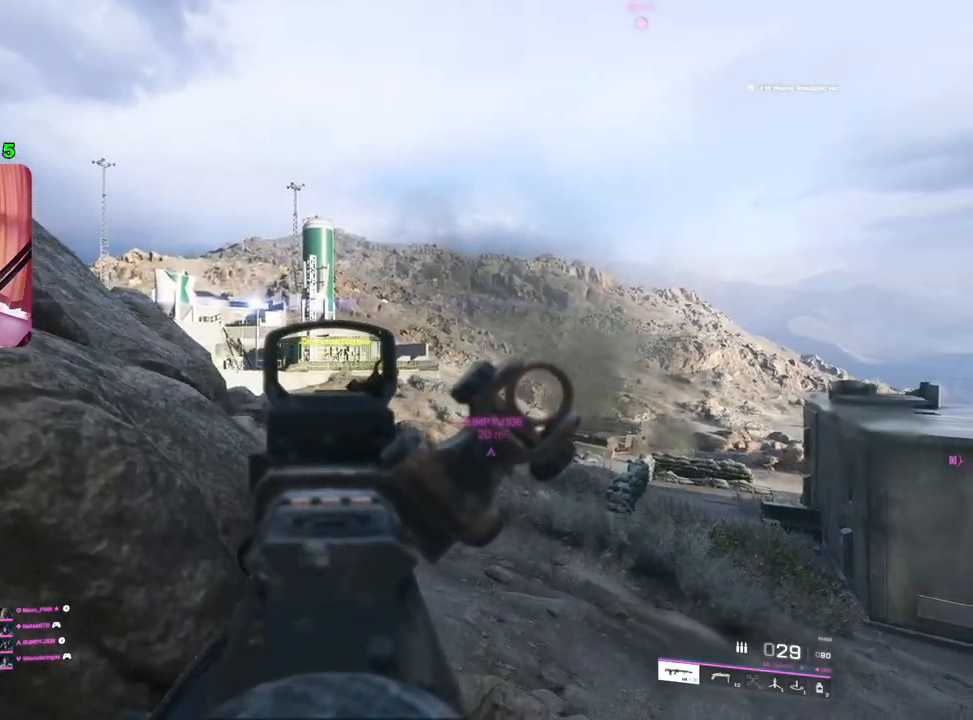
{"buttons": ["L2", "R2"], "left_stick": "left", "right_stick": "center", "events": [[17, "R2", "down"], [17, "right_stick", "center"], [217, "right_stick", "down-right"], [233, "left_stick", "left"], [433, "right_stick", "center"]]}
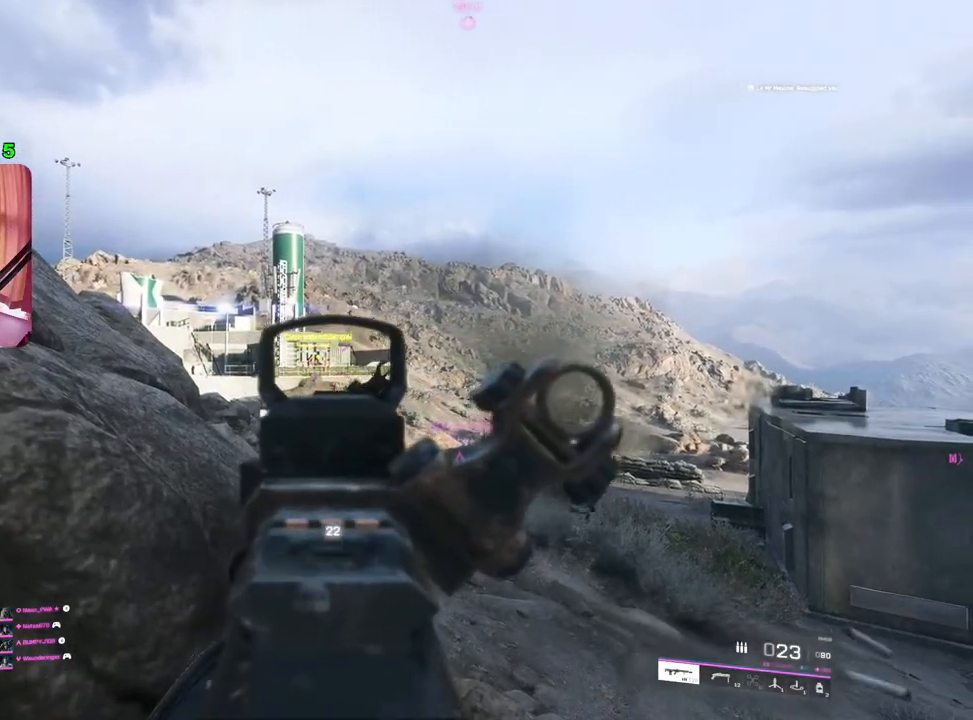
{"buttons": ["L2", "R2"], "left_stick": "center", "right_stick": "down-left", "events": [[50, "right_stick", "down-left"], [233, "left_stick", "up-left"], [467, "left_stick", "center"]]}
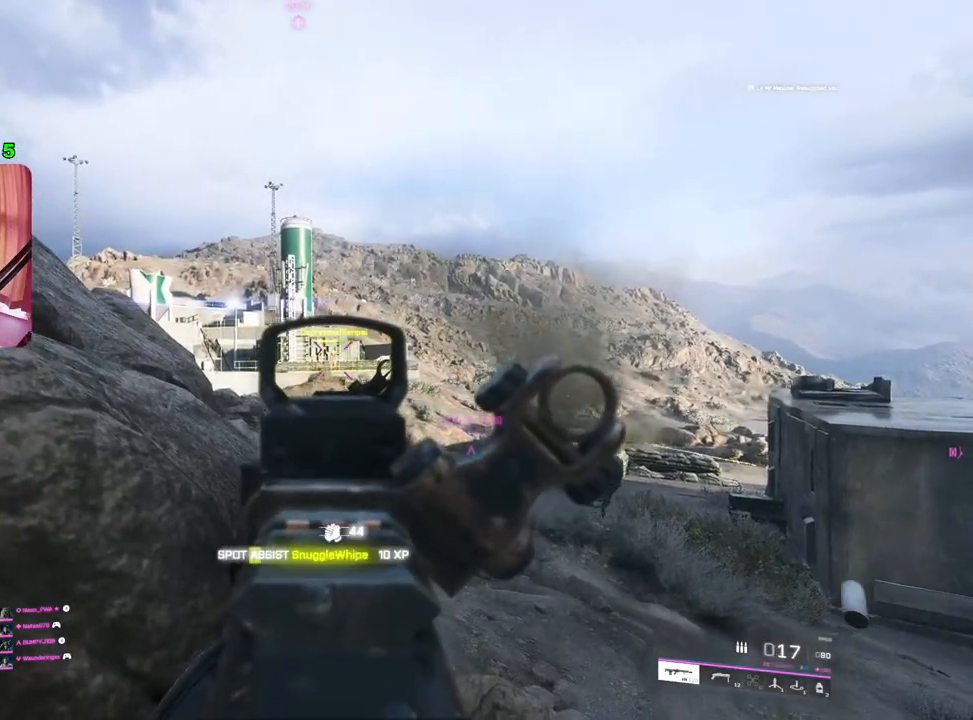
{"buttons": ["L2", "R2"], "left_stick": "left", "right_stick": "center", "events": [[67, "right_stick", "center"], [450, "left_stick", "left"]]}
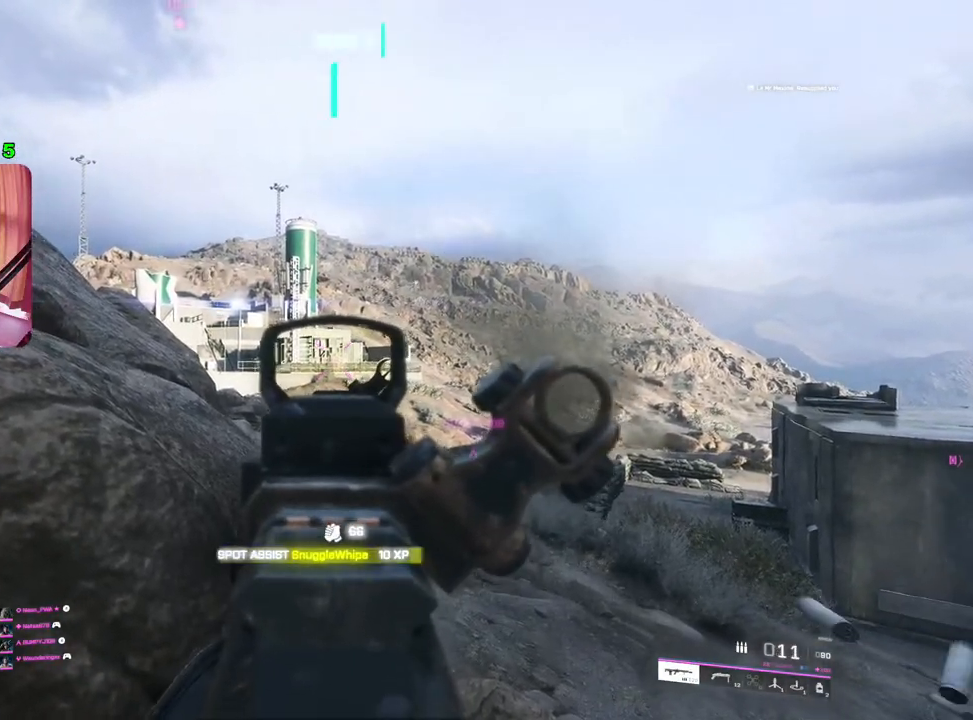
{"buttons": ["L2"], "left_stick": "right", "right_stick": "center", "events": [[117, "R2", "up"], [367, "left_stick", "right"]]}
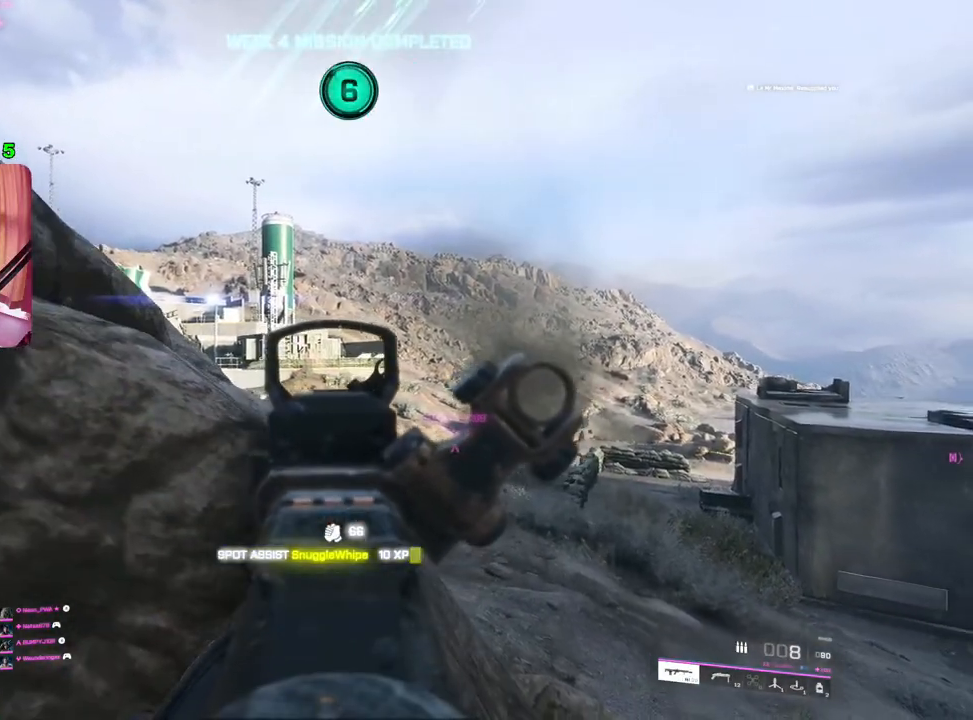
{"buttons": ["L2"], "left_stick": "left", "right_stick": "right", "events": [[50, "left_stick", "left"], [233, "left_stick", "up-right"], [317, "right_stick", "right"], [383, "left_stick", "left"]]}
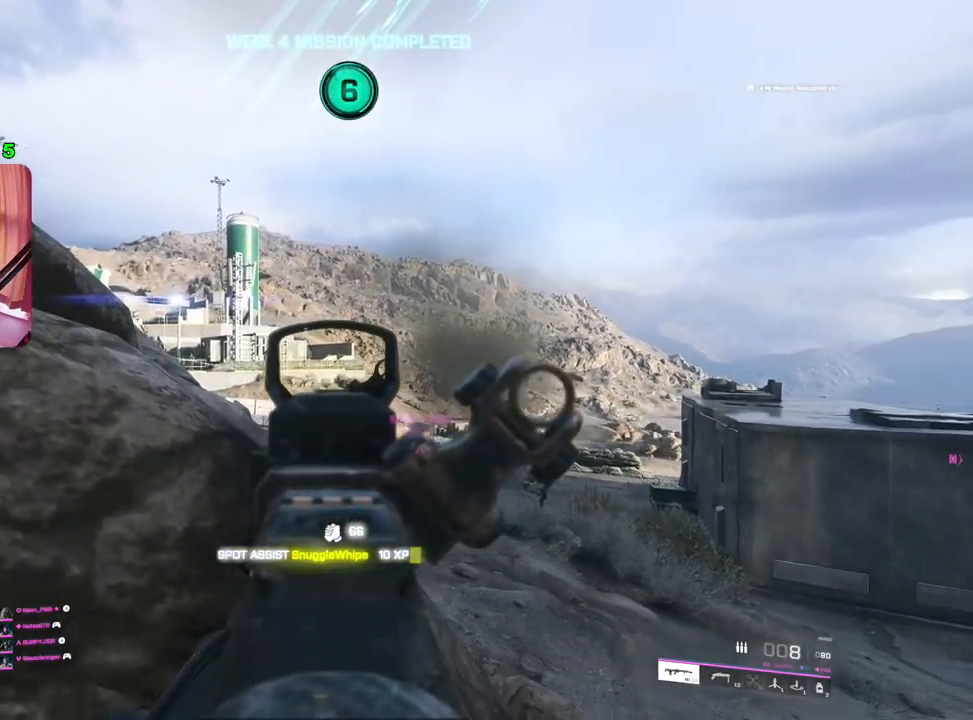
{"buttons": ["L2"], "left_stick": "right", "right_stick": "center", "events": [[33, "left_stick", "up"], [83, "left_stick", "center"], [83, "right_stick", "center"], [167, "R2", "down"], [167, "left_stick", "left"], [233, "right_stick", "down-left"], [283, "R2", "up"], [300, "left_stick", "up-right"], [367, "left_stick", "right"], [433, "right_stick", "center"]]}
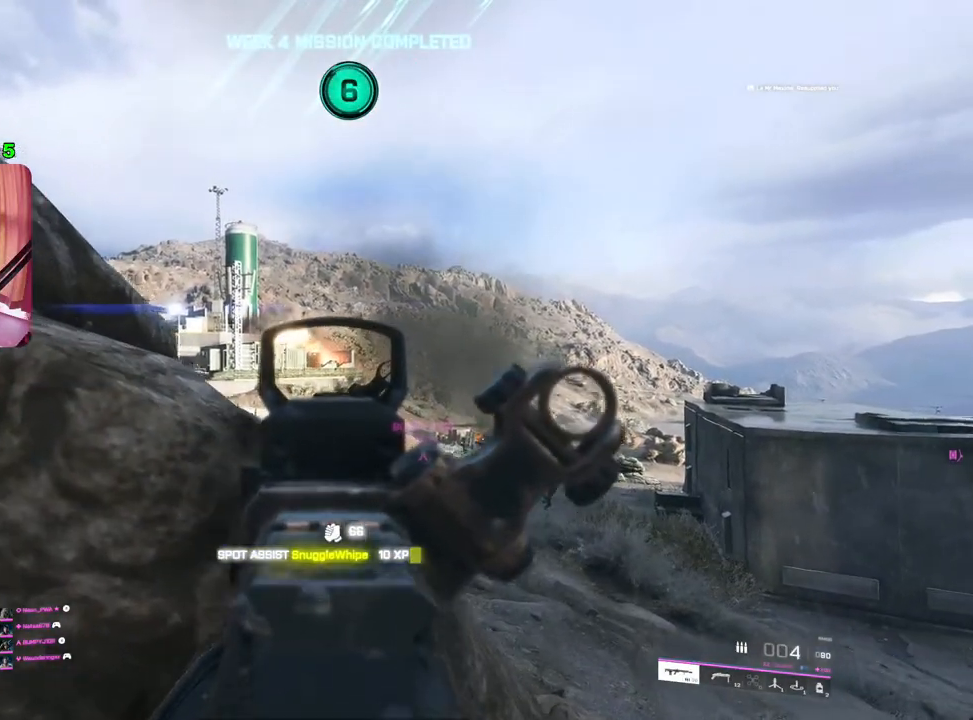
{"buttons": [], "left_stick": "up", "right_stick": "center", "events": [[17, "R2", "down"], [167, "L2", "up"], [250, "R2", "up"], [267, "left_stick", "up-right"], [283, "L3", "down"], [300, "right_stick", "down-right"], [417, "L3", "up"], [417, "left_stick", "up"], [500, "right_stick", "center"]]}
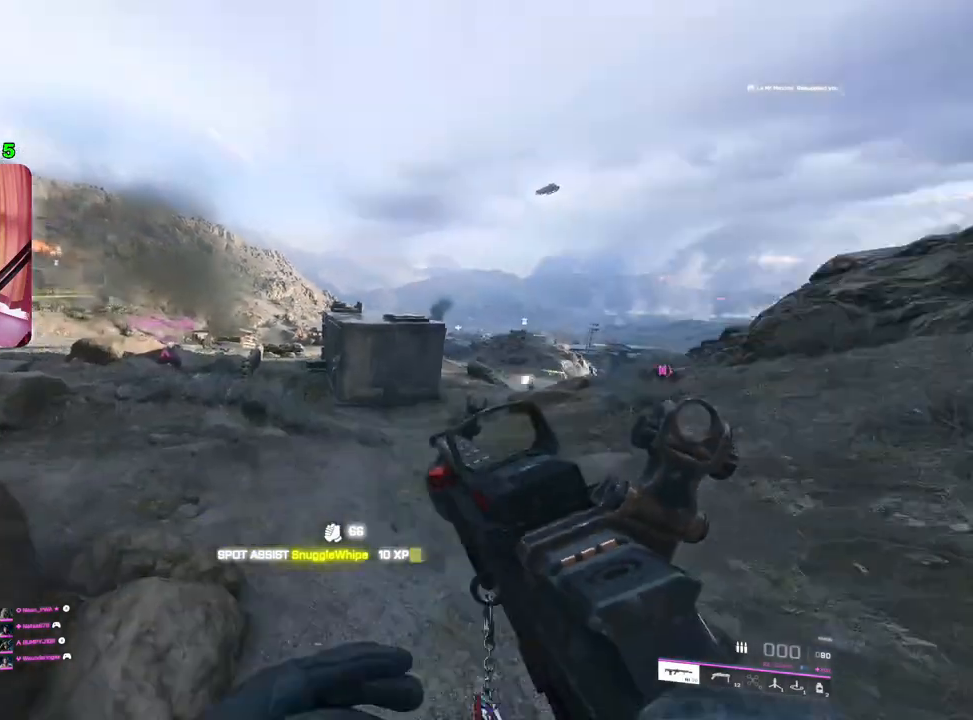
{"buttons": ["L1"], "left_stick": "up", "right_stick": "down-left", "events": [[67, "SQUARE", "down"], [133, "SQUARE", "up"], [383, "L1", "down"], [483, "right_stick", "down-left"]]}
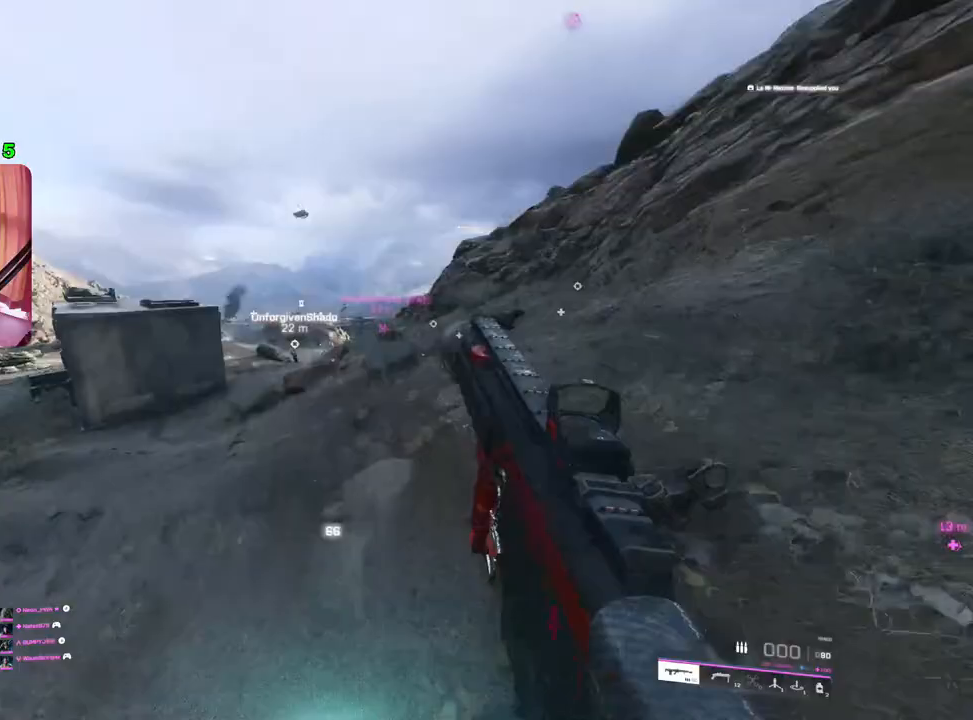
{"buttons": [], "left_stick": "up", "right_stick": "center", "events": [[17, "L1", "up"], [183, "right_stick", "center"], [200, "R3", "down"], [317, "R3", "up"]]}
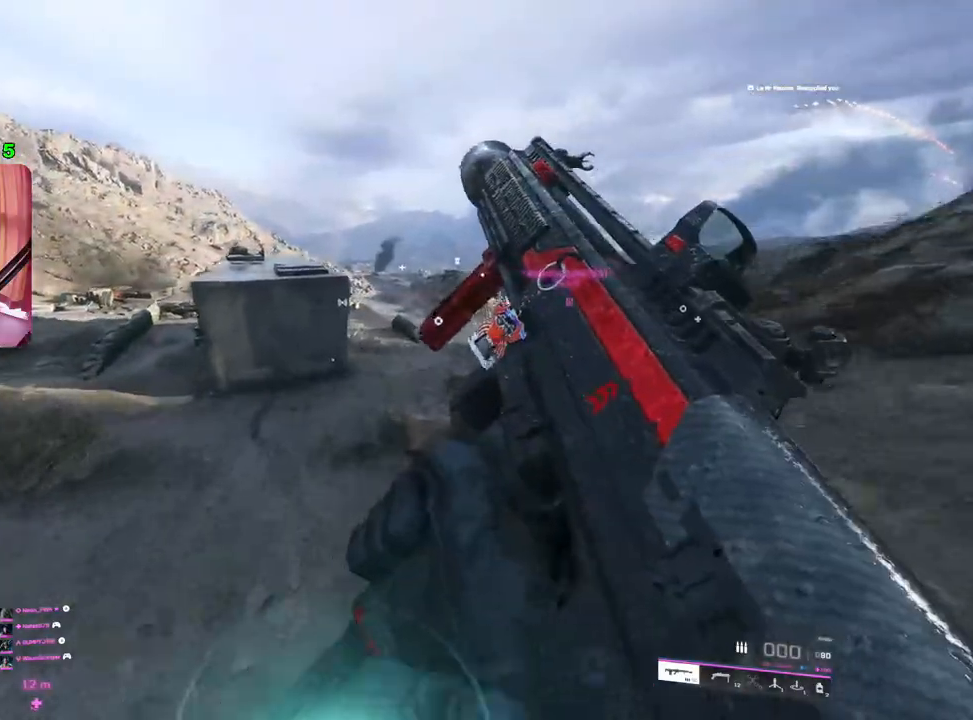
{"buttons": [], "left_stick": "up", "right_stick": "center", "events": [[150, "L1", "down"], [250, "L1", "up"]]}
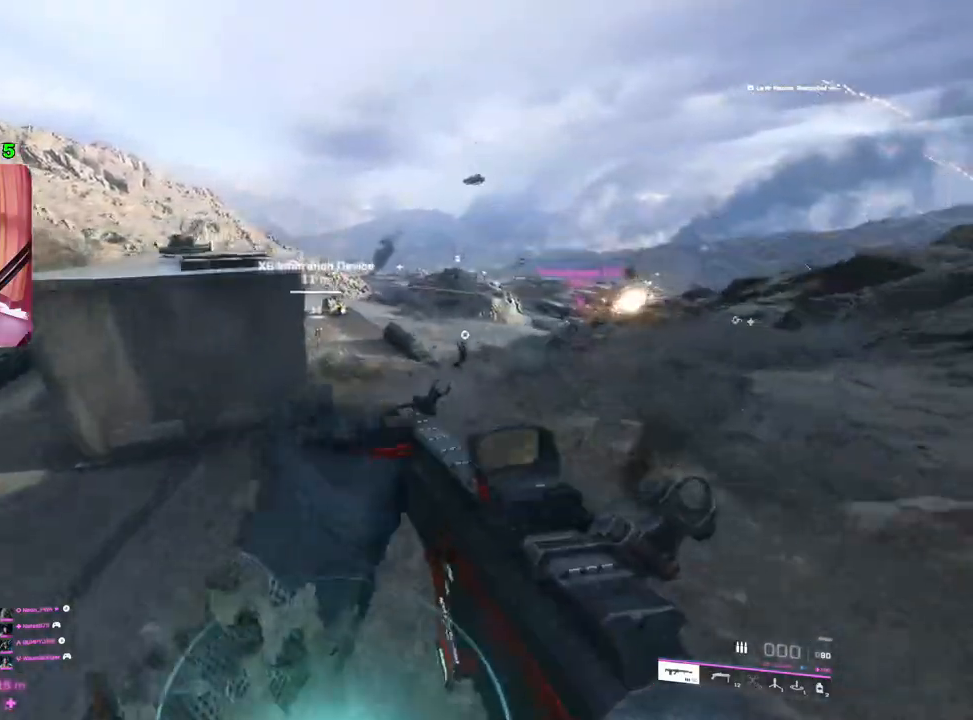
{"buttons": [], "left_stick": "up", "right_stick": "center", "events": [[17, "L3", "down"], [133, "L3", "up"]]}
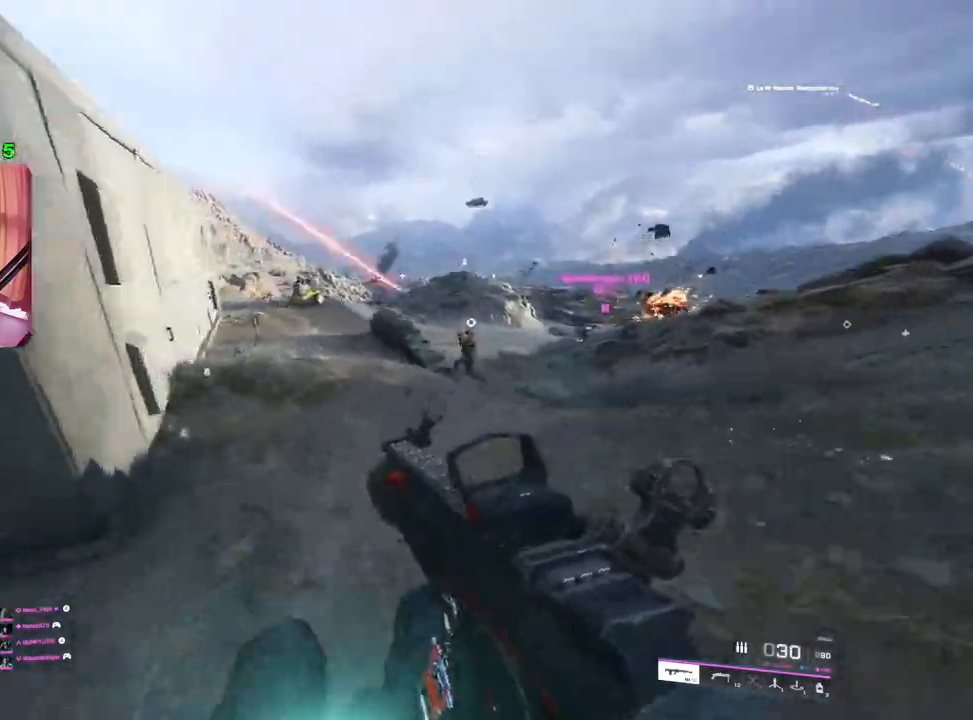
{"buttons": ["TRIANGLE"], "left_stick": "up", "right_stick": "center", "events": [[17, "right_stick", "left"], [167, "right_stick", "up-left"], [350, "right_stick", "center"], [467, "TRIANGLE", "down"]]}
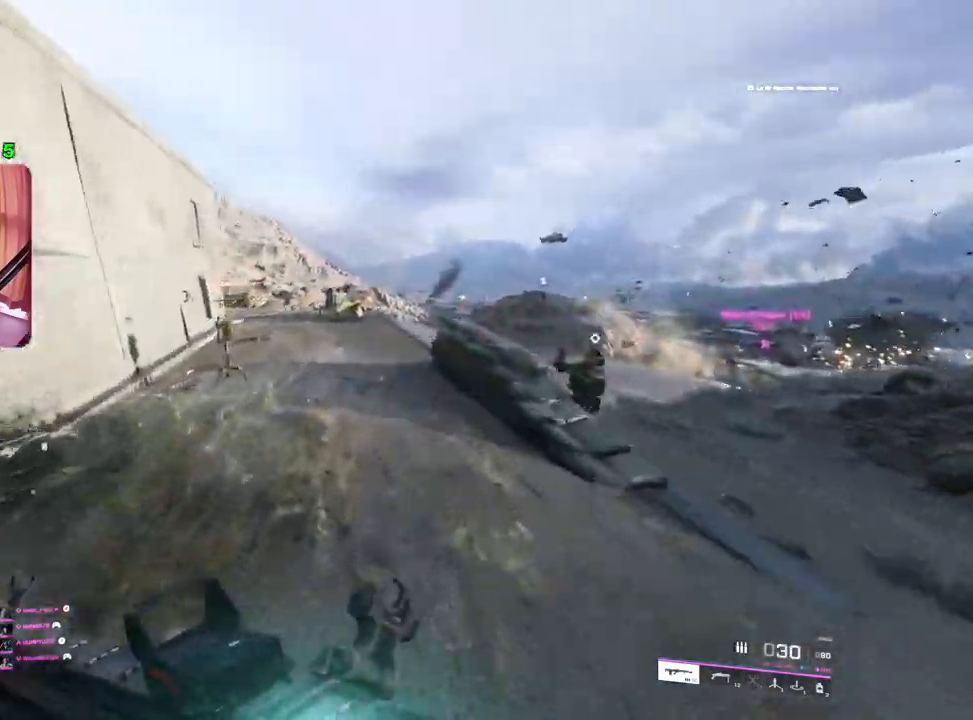
{"buttons": [], "left_stick": "up", "right_stick": "up-left", "events": [[33, "TRIANGLE", "up"], [100, "TRIANGLE", "down"], [183, "TRIANGLE", "up"], [433, "right_stick", "left"], [500, "right_stick", "up-left"]]}
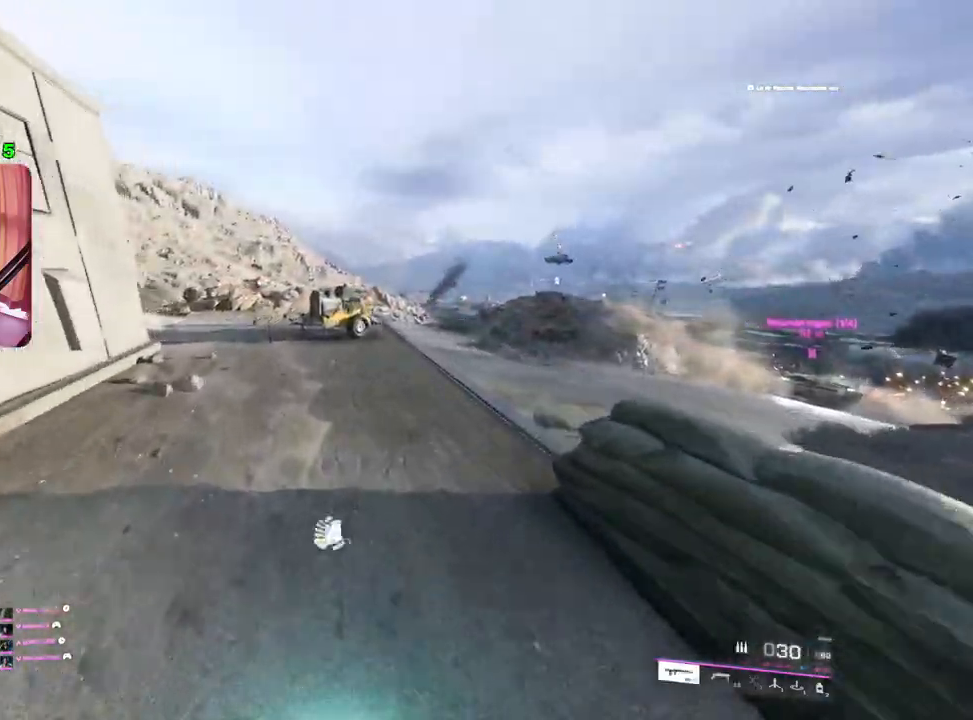
{"buttons": [], "left_stick": "up", "right_stick": "center", "events": [[267, "right_stick", "left"], [433, "right_stick", "center"]]}
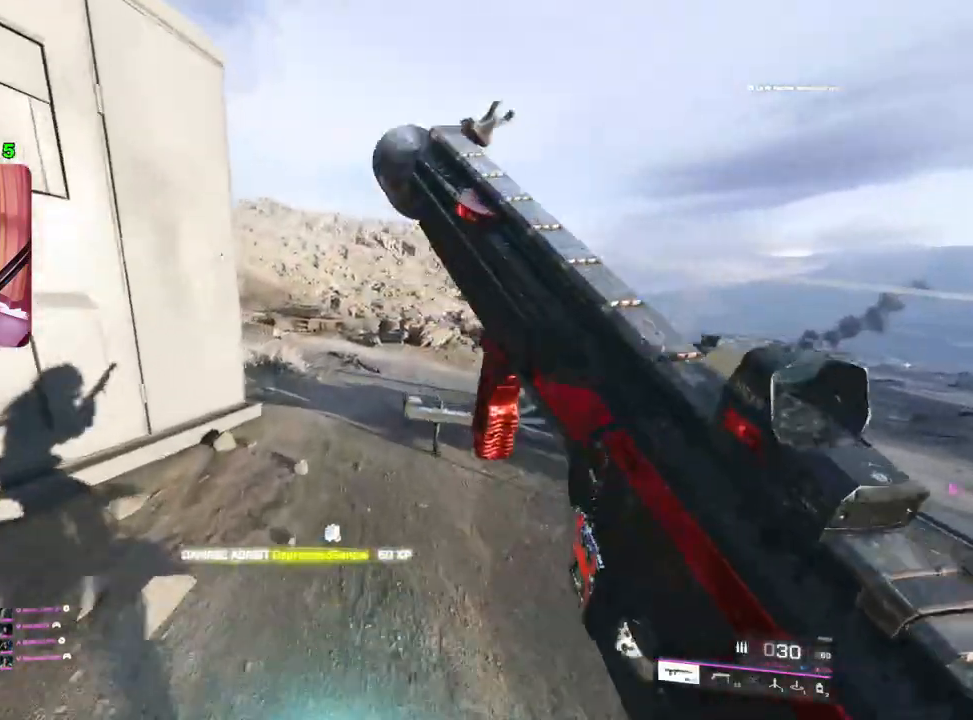
{"buttons": [], "left_stick": "up", "right_stick": "center", "events": [[133, "L1", "down"], [250, "L1", "up"], [300, "R3", "down"], [417, "R3", "up"]]}
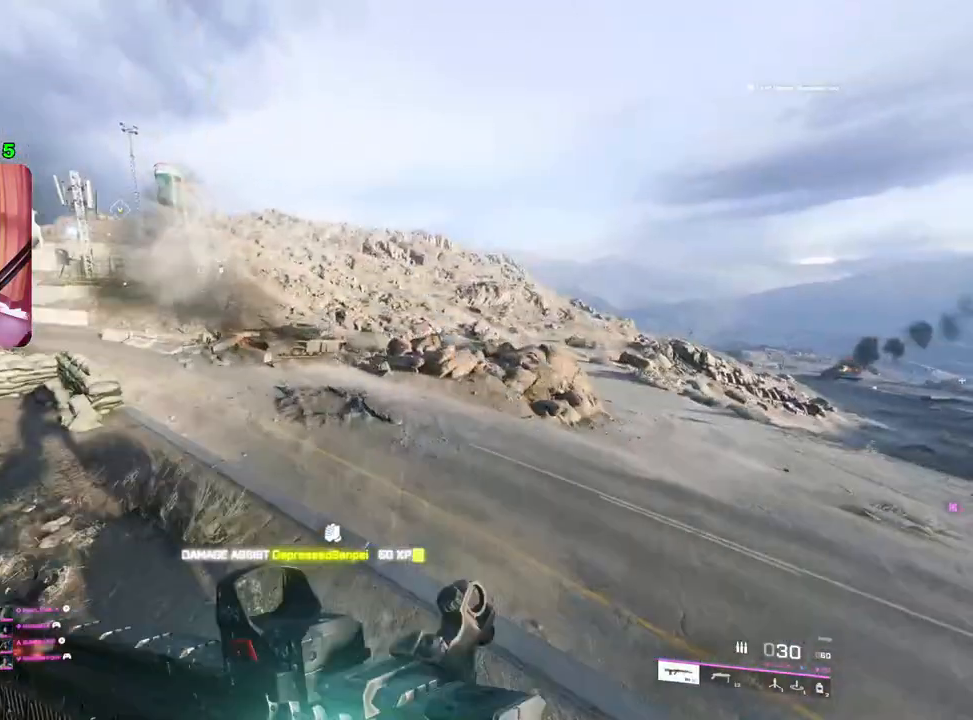
{"buttons": [], "left_stick": "up-right", "right_stick": "center", "events": [[317, "L1", "down"], [433, "L1", "up"], [500, "left_stick", "up-right"]]}
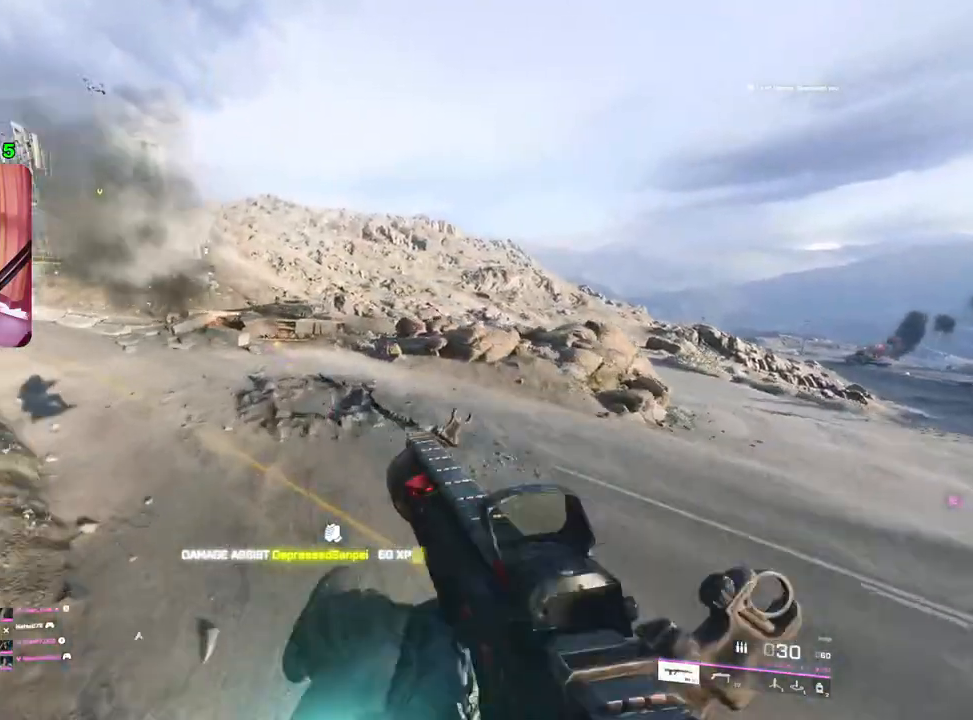
{"buttons": [], "left_stick": "up-right", "right_stick": "center", "events": [[317, "L3", "down"], [433, "L3", "up"], [433, "TRIANGLE", "down"], [500, "TRIANGLE", "up"]]}
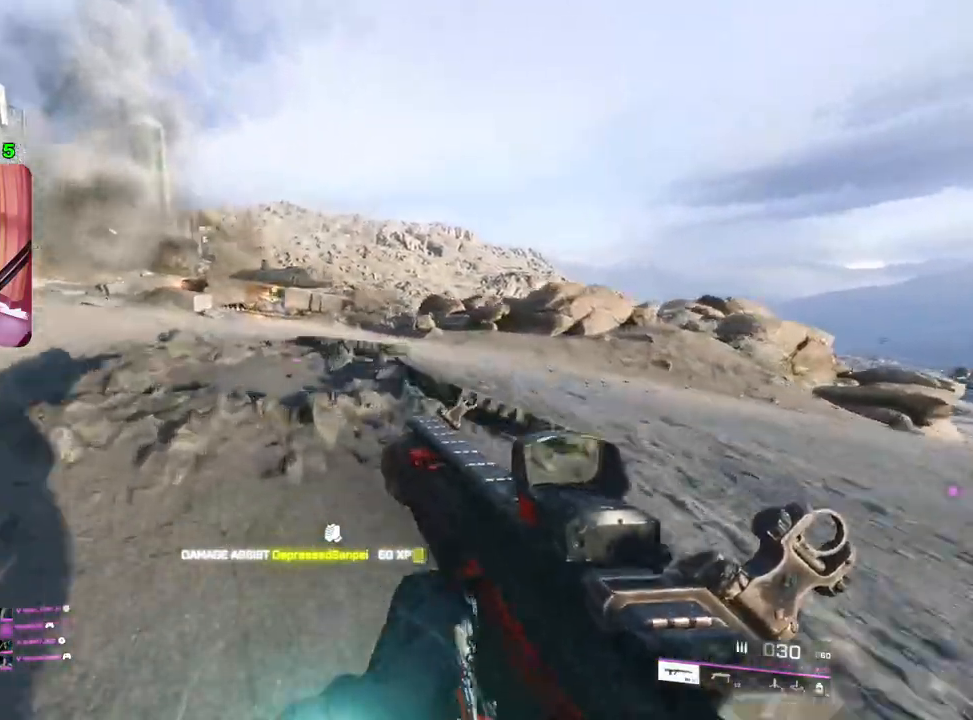
{"buttons": [], "left_stick": "up-right", "right_stick": "center", "events": [[50, "TRIANGLE", "down"], [133, "TRIANGLE", "up"]]}
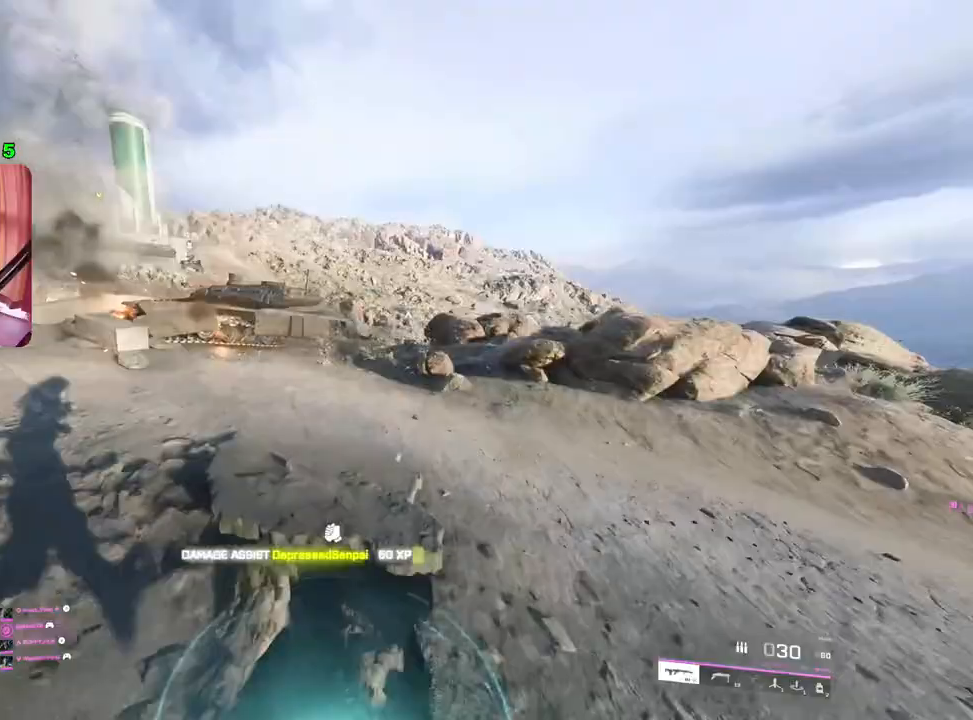
{"buttons": ["TRIANGLE"], "left_stick": "up", "right_stick": "center", "events": [[317, "TRIANGLE", "down"], [333, "left_stick", "up"], [400, "TRIANGLE", "up"], [467, "TRIANGLE", "down"]]}
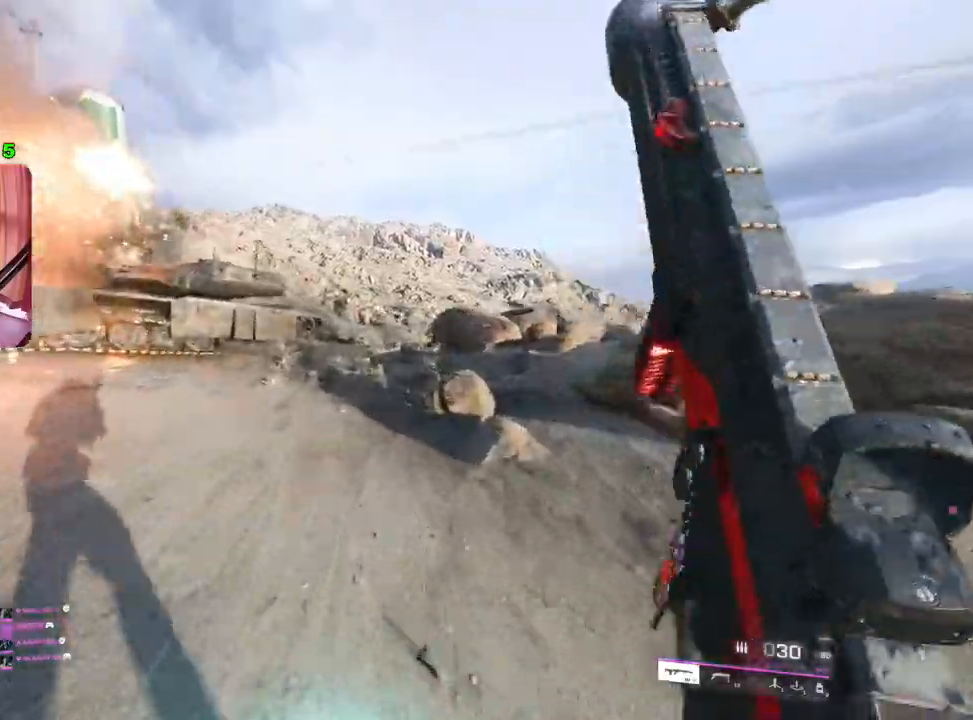
{"buttons": ["TRIANGLE"], "left_stick": "up", "right_stick": "center", "events": [[50, "TRIANGLE", "up"], [483, "TRIANGLE", "down"]]}
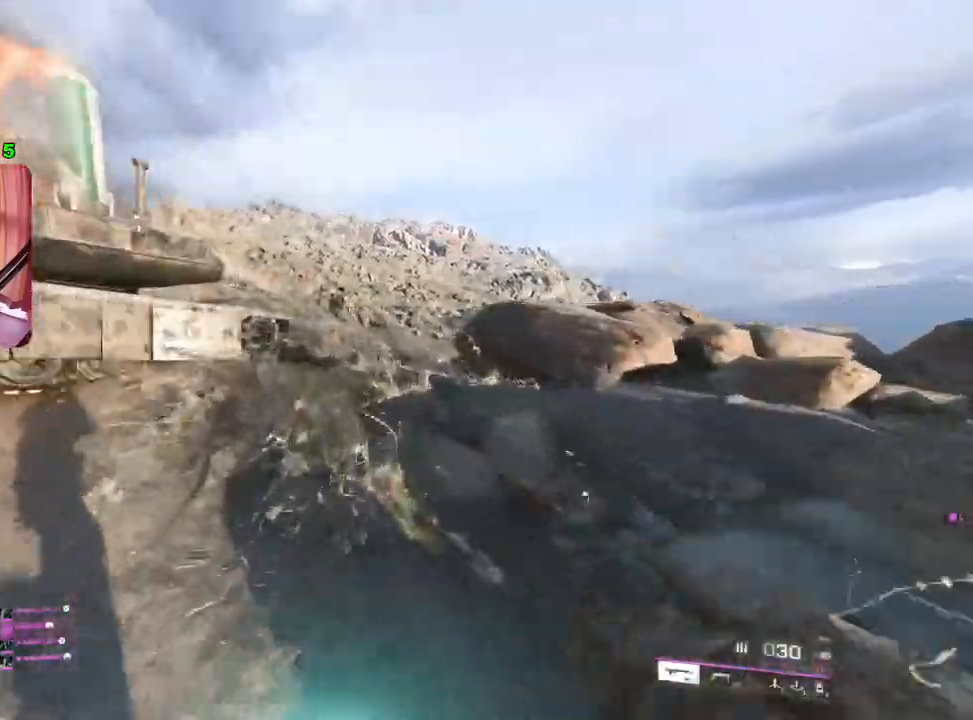
{"buttons": [], "left_stick": "up", "right_stick": "left", "events": [[50, "TRIANGLE", "up"], [117, "TRIANGLE", "down"], [200, "TRIANGLE", "up"], [483, "right_stick", "left"]]}
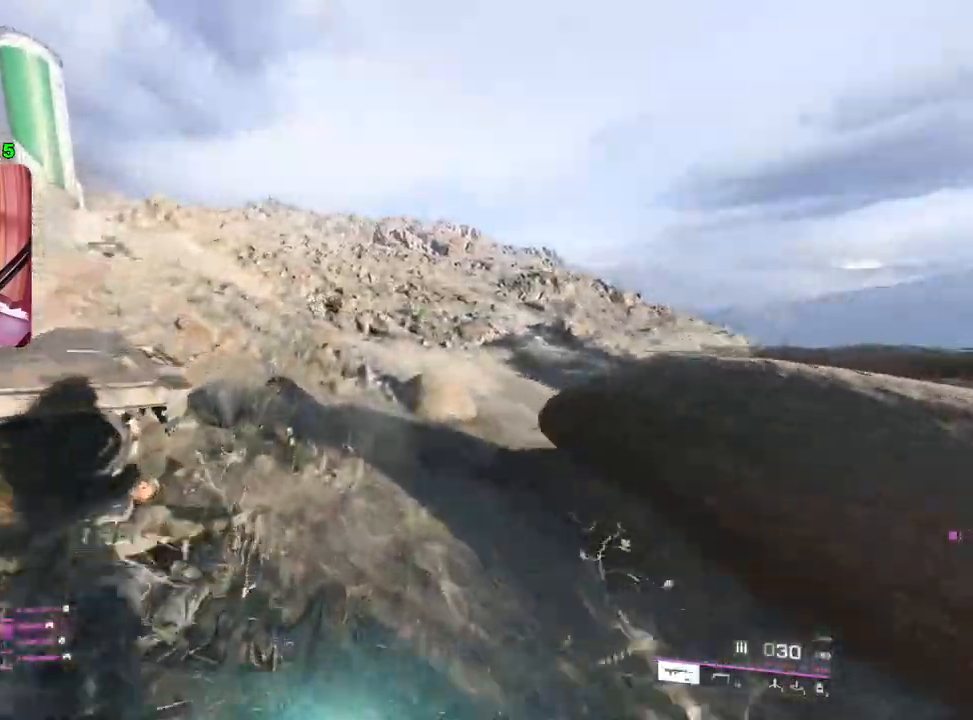
{"buttons": [], "left_stick": "up", "right_stick": "center", "events": [[150, "right_stick", "center"]]}
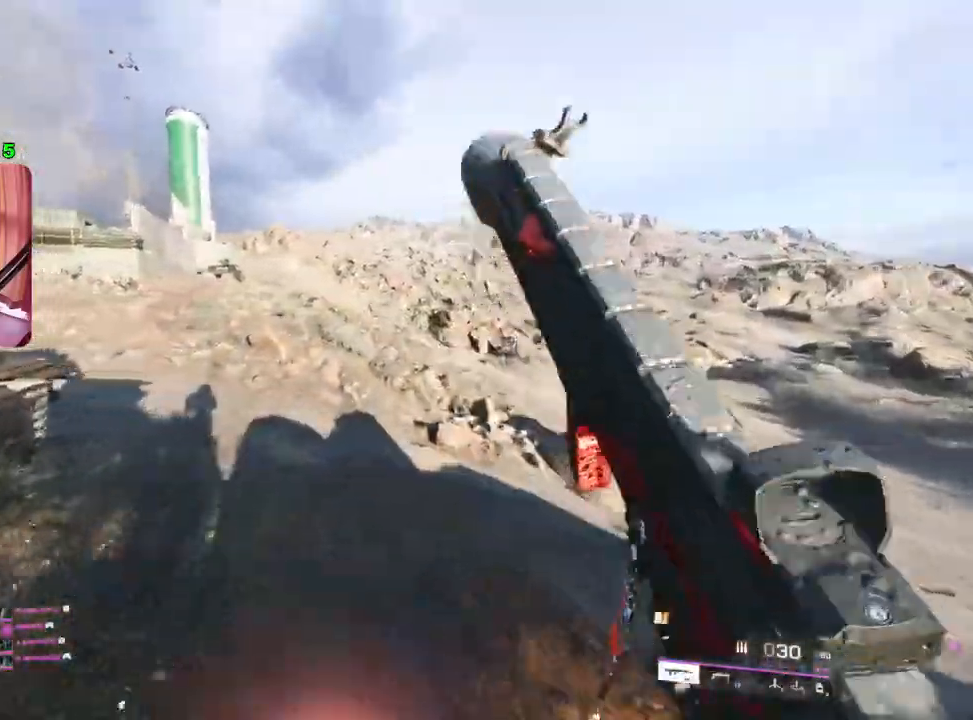
{"buttons": [], "left_stick": "up", "right_stick": "center", "events": [[200, "TRIANGLE", "down"], [250, "TRIANGLE", "up"], [317, "TRIANGLE", "down"], [400, "TRIANGLE", "up"]]}